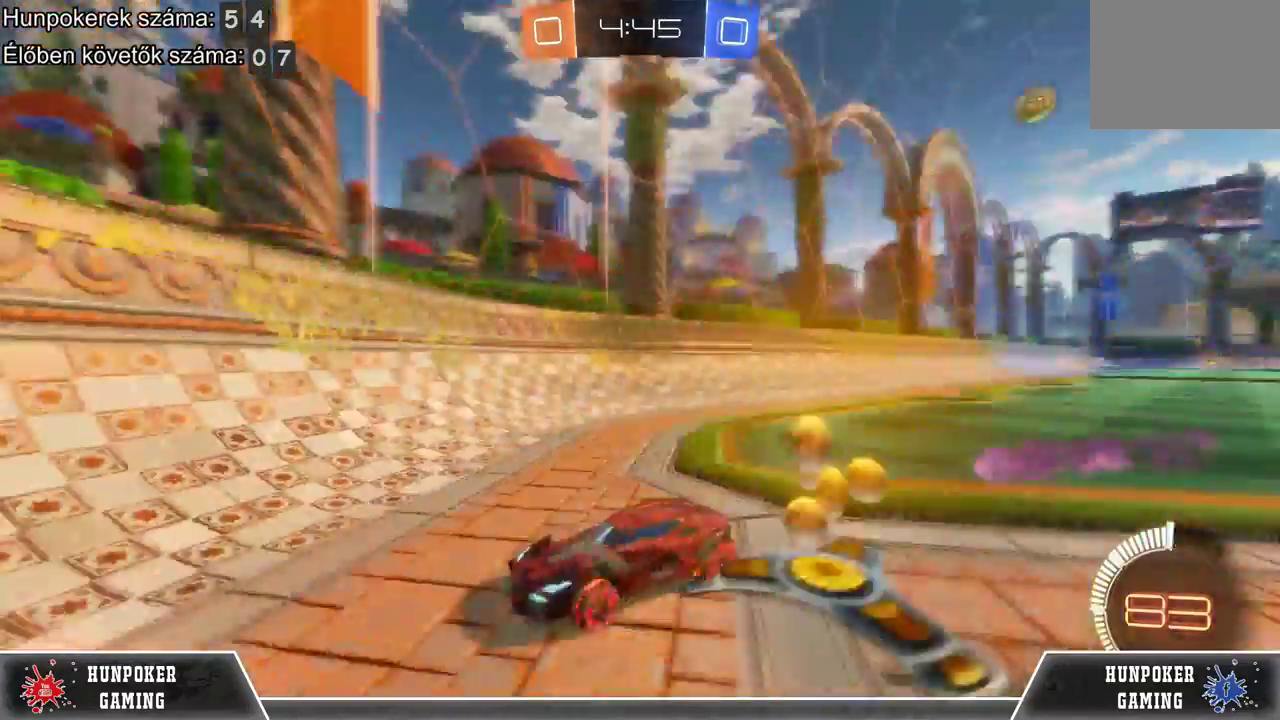
Gameplay with a controller (Xbox layout); each line is a JSON object with the inputs held at the frame after it. "events" lists button and stick changes between this image and that frame as [ms after this image, input, new state], when the widget could be followed in between.
{"buttons": ["R2"], "left_stick": "left", "right_stick": "center", "events": [[233, "B", "up"]]}
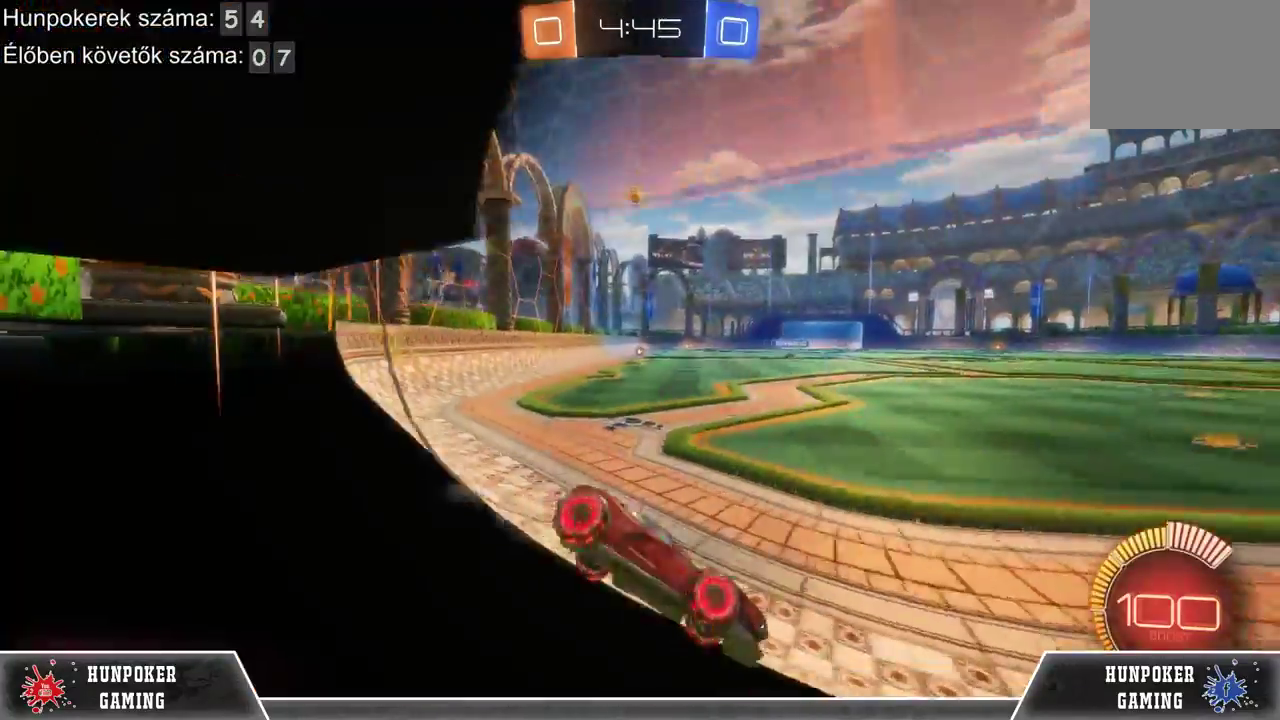
{"buttons": [], "left_stick": "left", "right_stick": "center", "events": [[33, "R2", "up"]]}
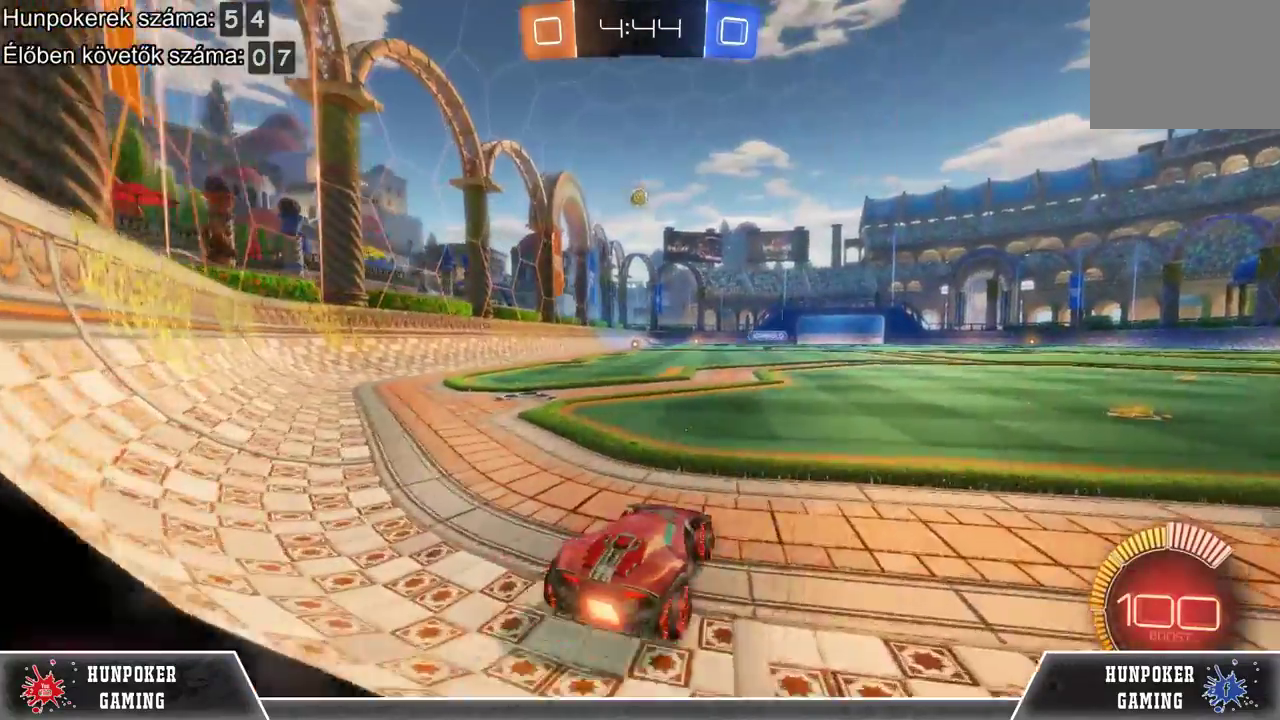
{"buttons": [], "left_stick": "center", "right_stick": "center", "events": [[33, "left_stick", "center"]]}
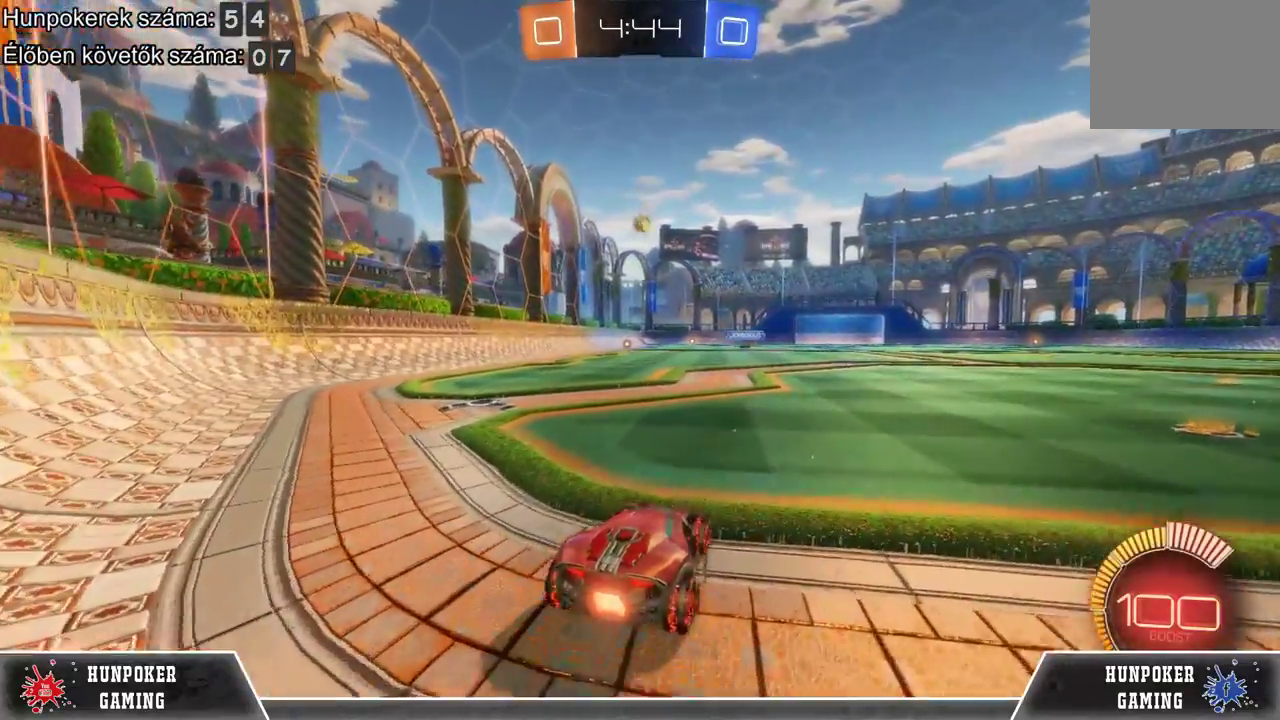
{"buttons": ["R2"], "left_stick": "center", "right_stick": "center", "events": [[500, "R2", "down"]]}
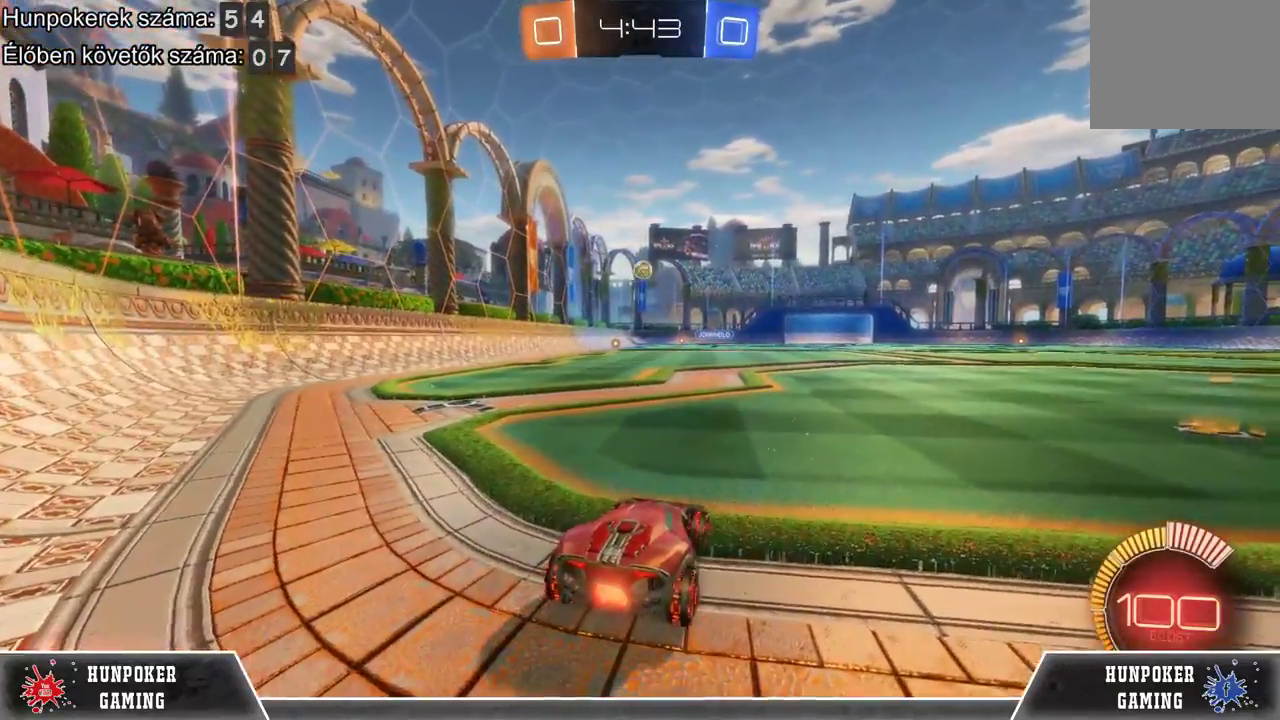
{"buttons": ["R2"], "left_stick": "center", "right_stick": "center", "events": [[200, "left_stick", "left"], [367, "left_stick", "center"]]}
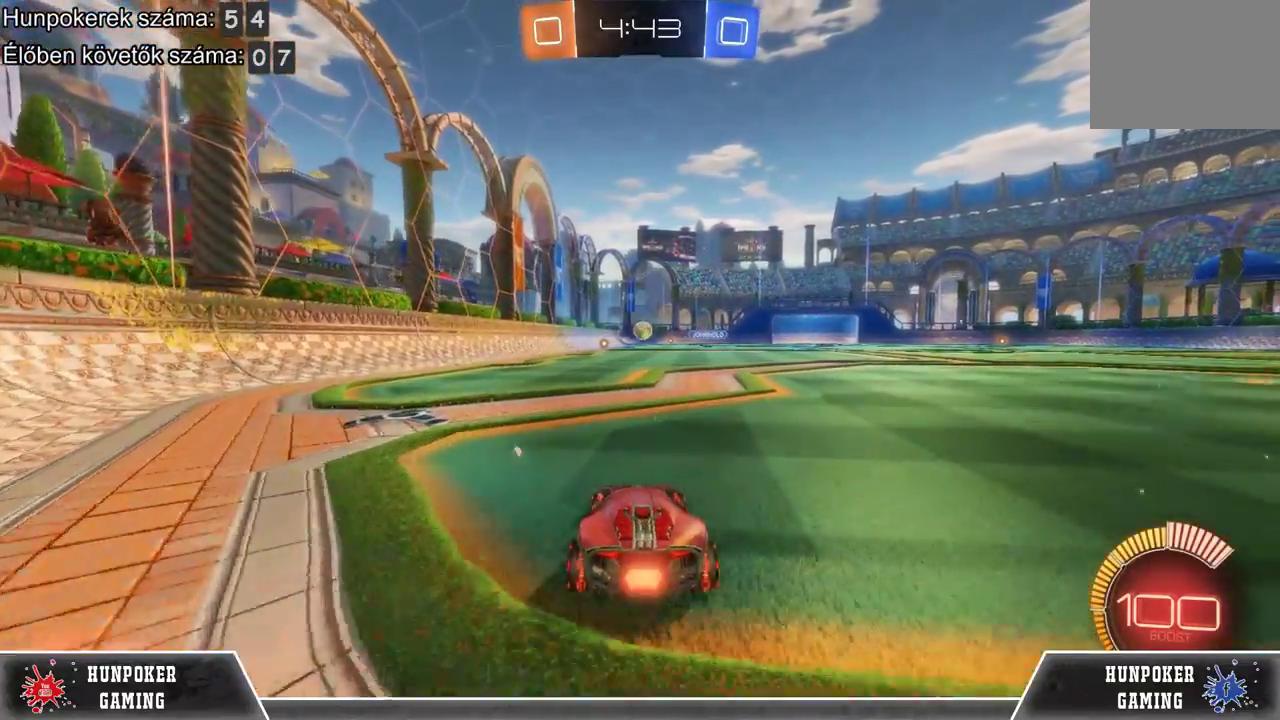
{"buttons": [], "left_stick": "center", "right_stick": "center", "events": [[200, "left_stick", "right"], [300, "left_stick", "center"], [500, "R2", "up"]]}
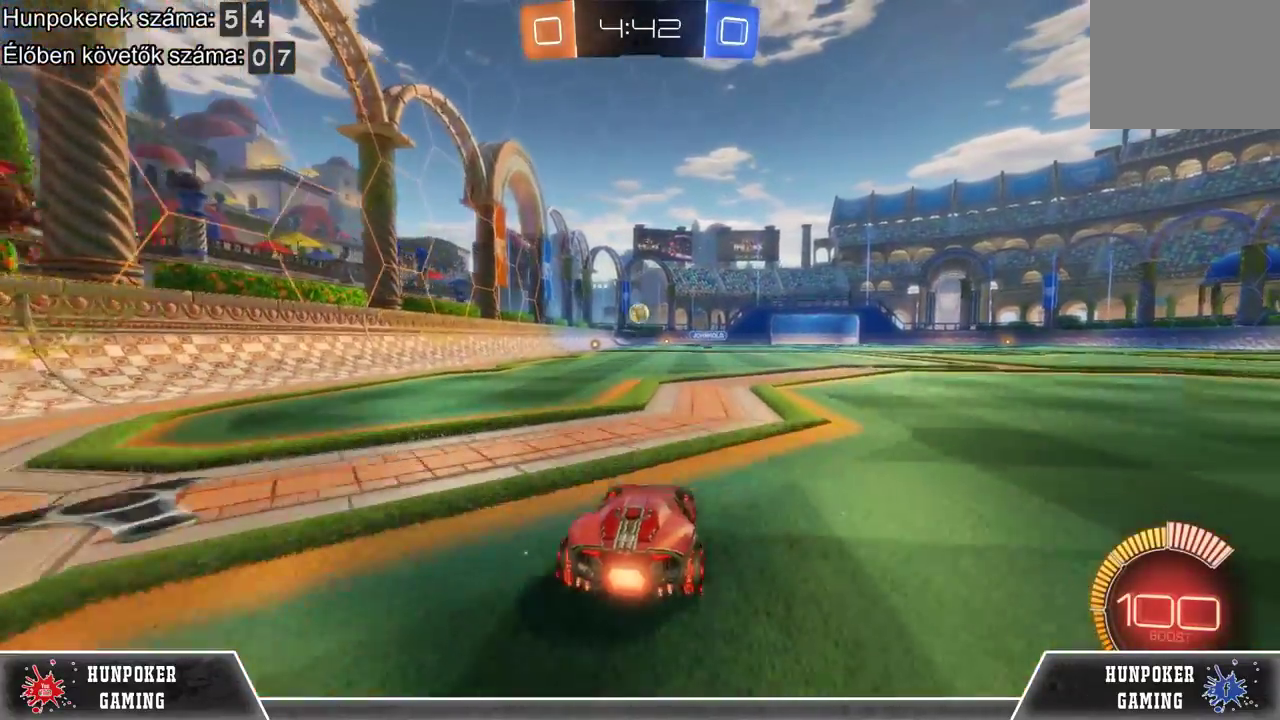
{"buttons": ["L2"], "left_stick": "center", "right_stick": "center", "events": [[233, "left_stick", "left"], [367, "left_stick", "center"], [433, "L2", "down"]]}
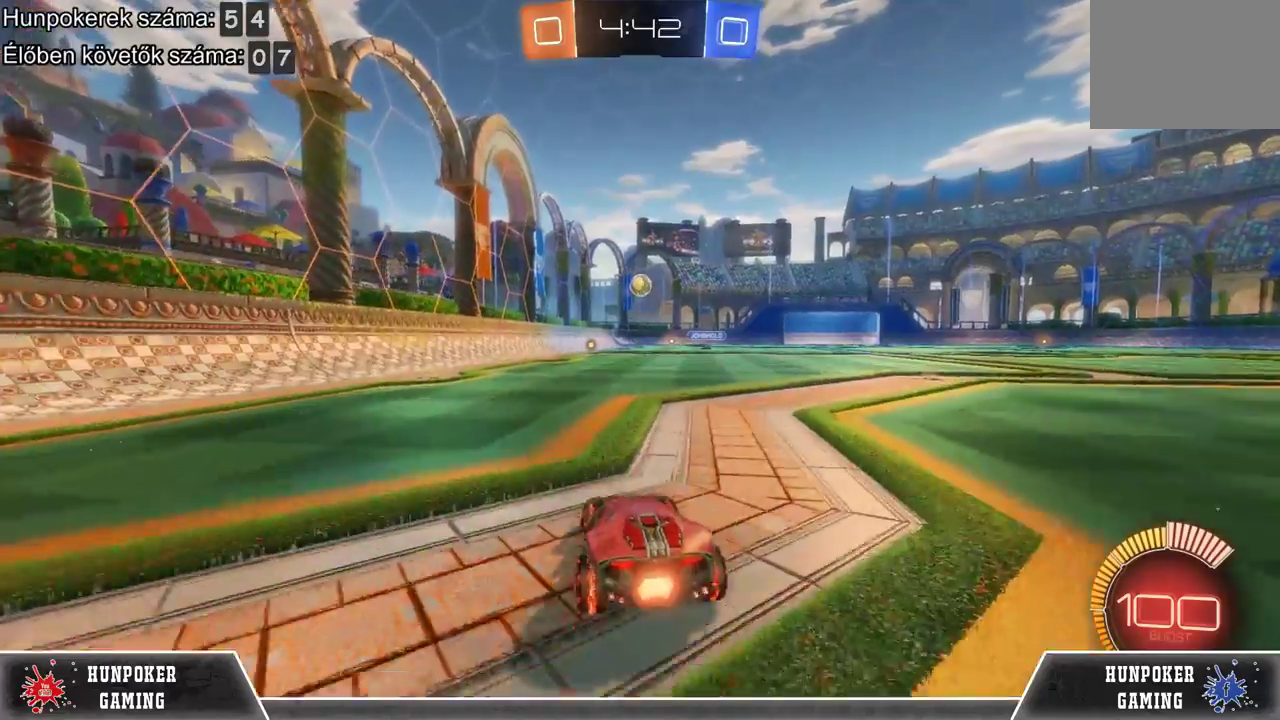
{"buttons": [], "left_stick": "center", "right_stick": "center", "events": [[100, "L2", "up"], [100, "R2", "down"], [400, "R2", "up"]]}
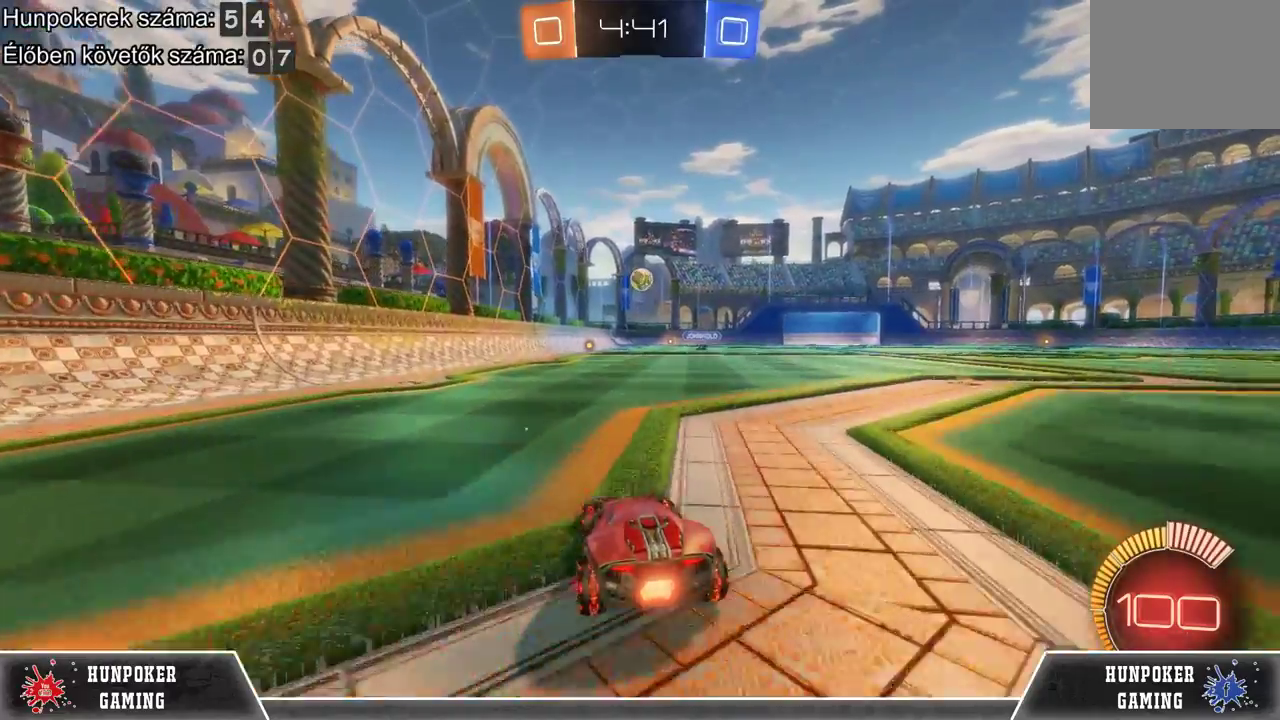
{"buttons": ["R2"], "left_stick": "center", "right_stick": "center", "events": [[167, "L2", "down"], [333, "L2", "up"], [333, "R2", "down"]]}
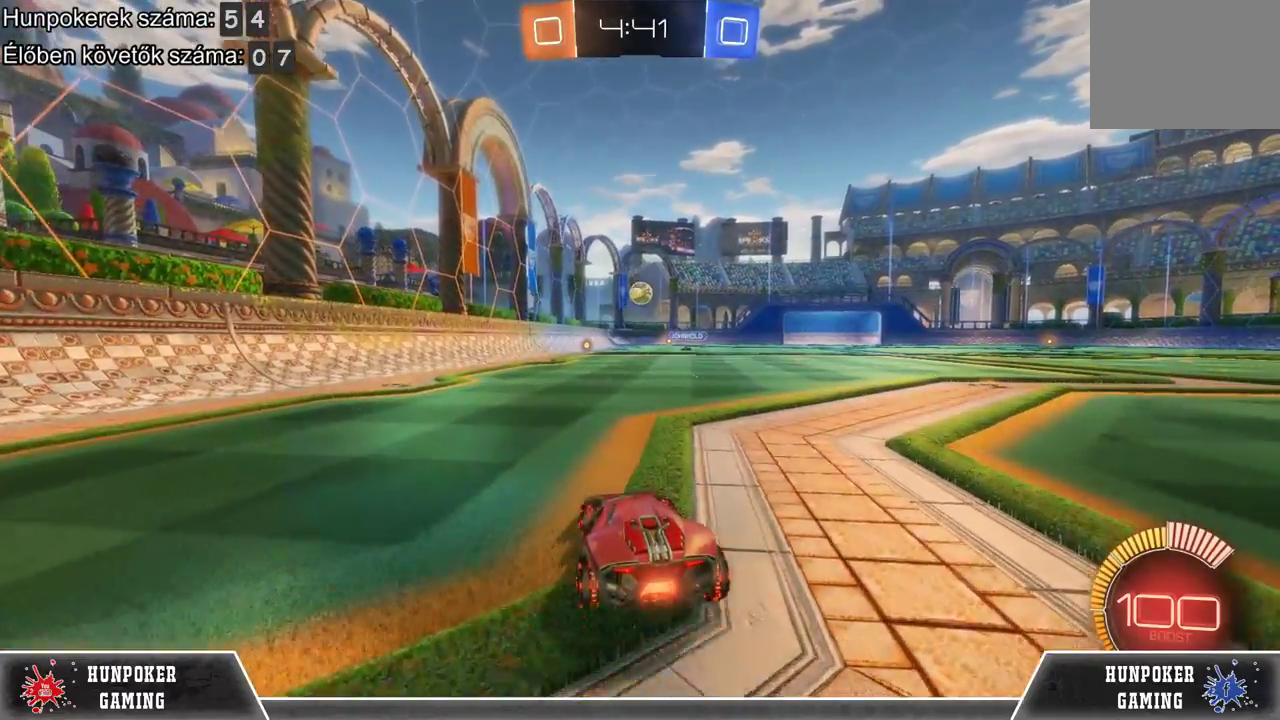
{"buttons": [], "left_stick": "center", "right_stick": "center", "events": [[433, "R2", "up"]]}
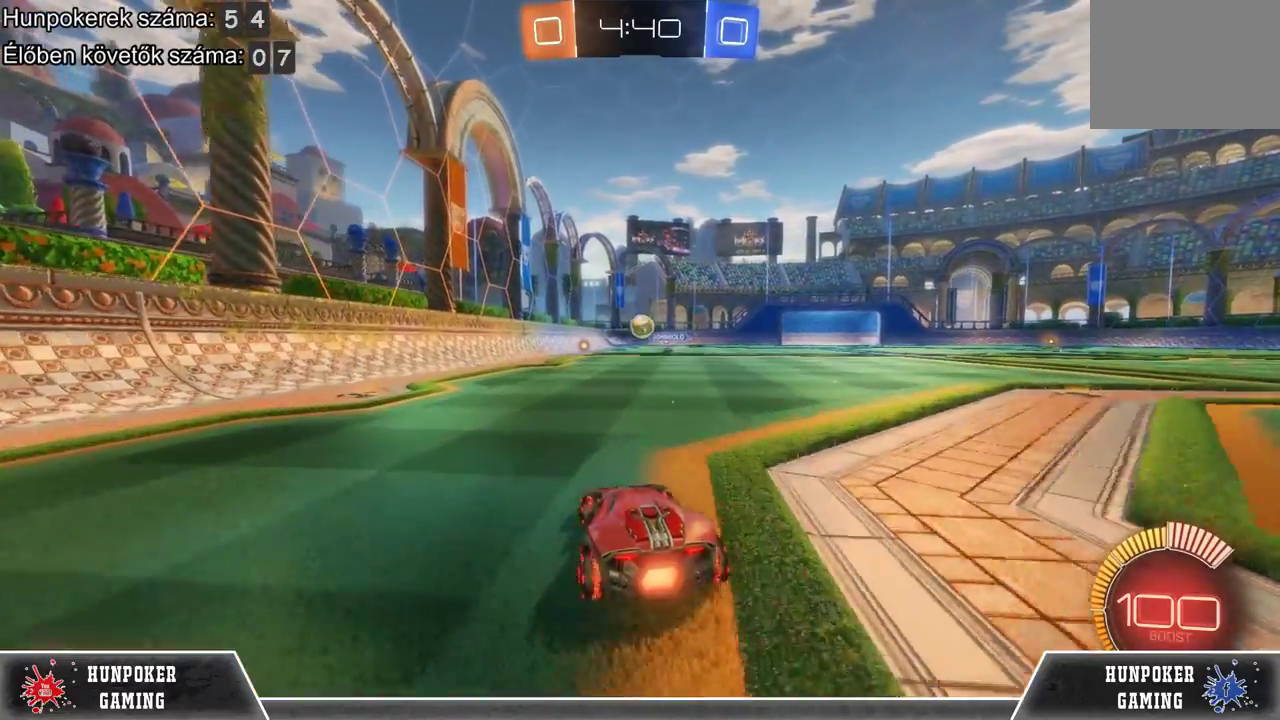
{"buttons": [], "left_stick": "center", "right_stick": "center", "events": []}
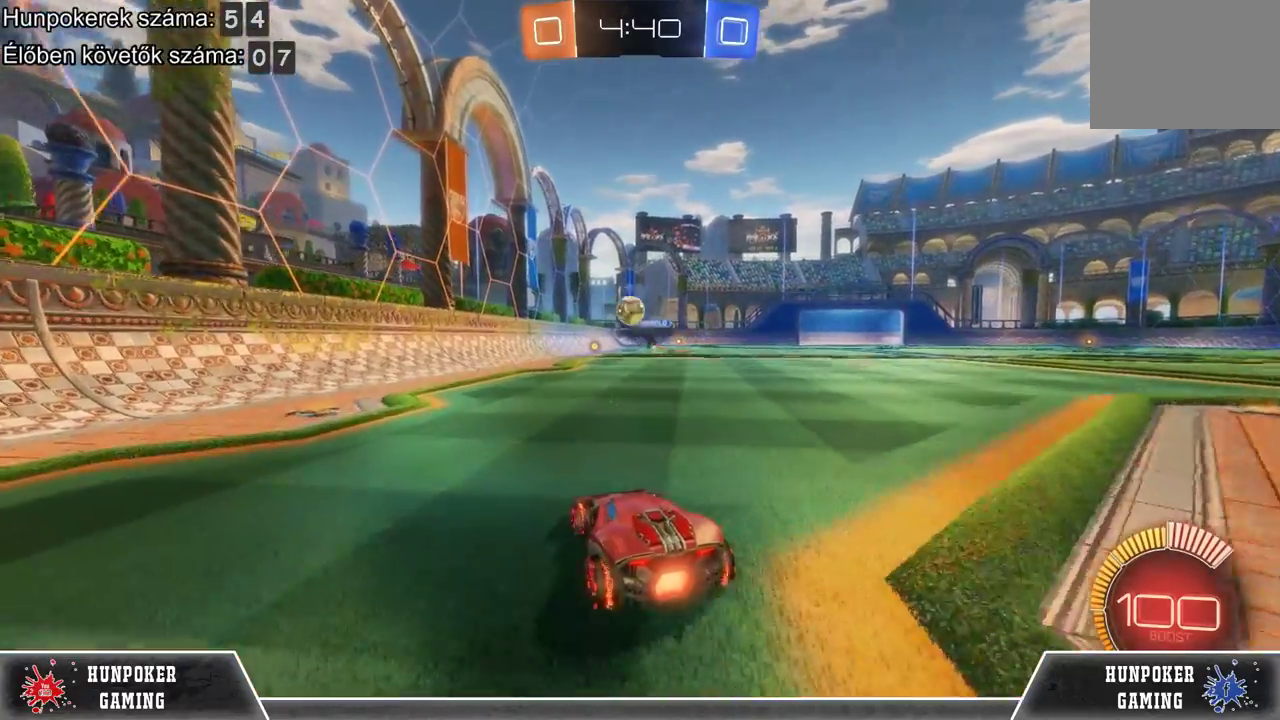
{"buttons": ["L2"], "left_stick": "center", "right_stick": "center", "events": [[233, "L2", "down"]]}
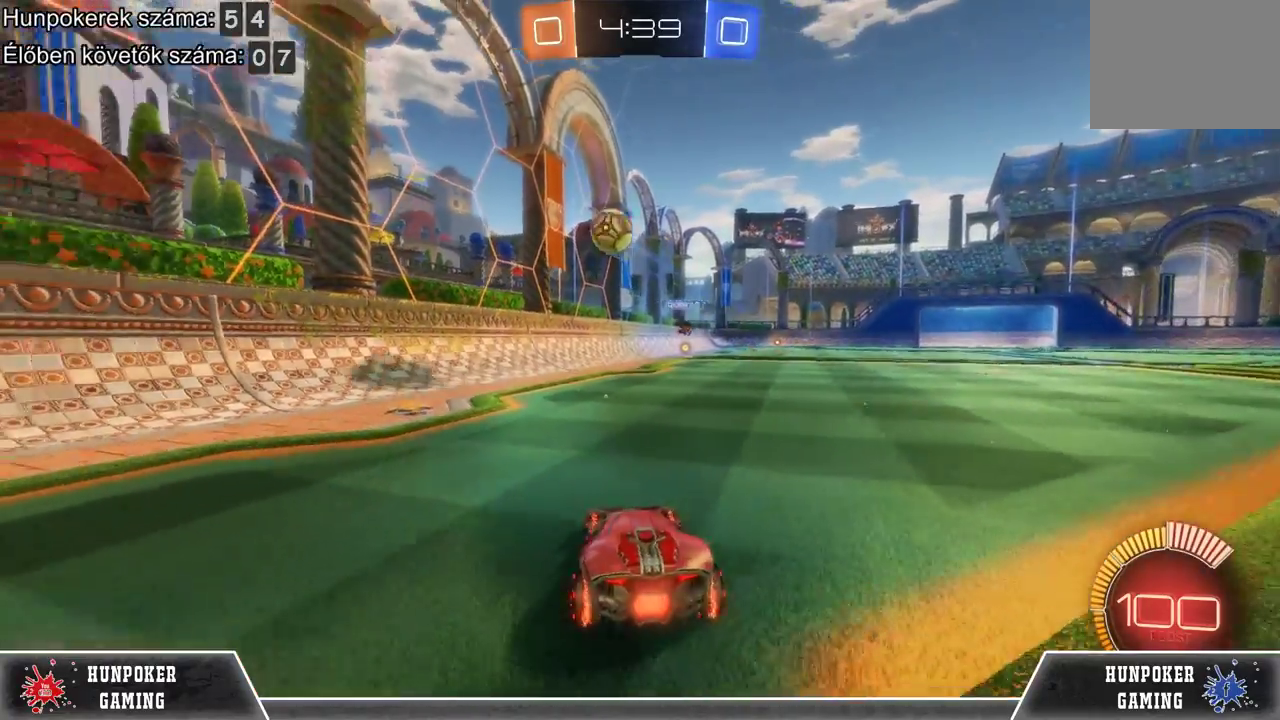
{"buttons": ["L2"], "left_stick": "center", "right_stick": "center", "events": [[233, "left_stick", "left"], [367, "left_stick", "center"]]}
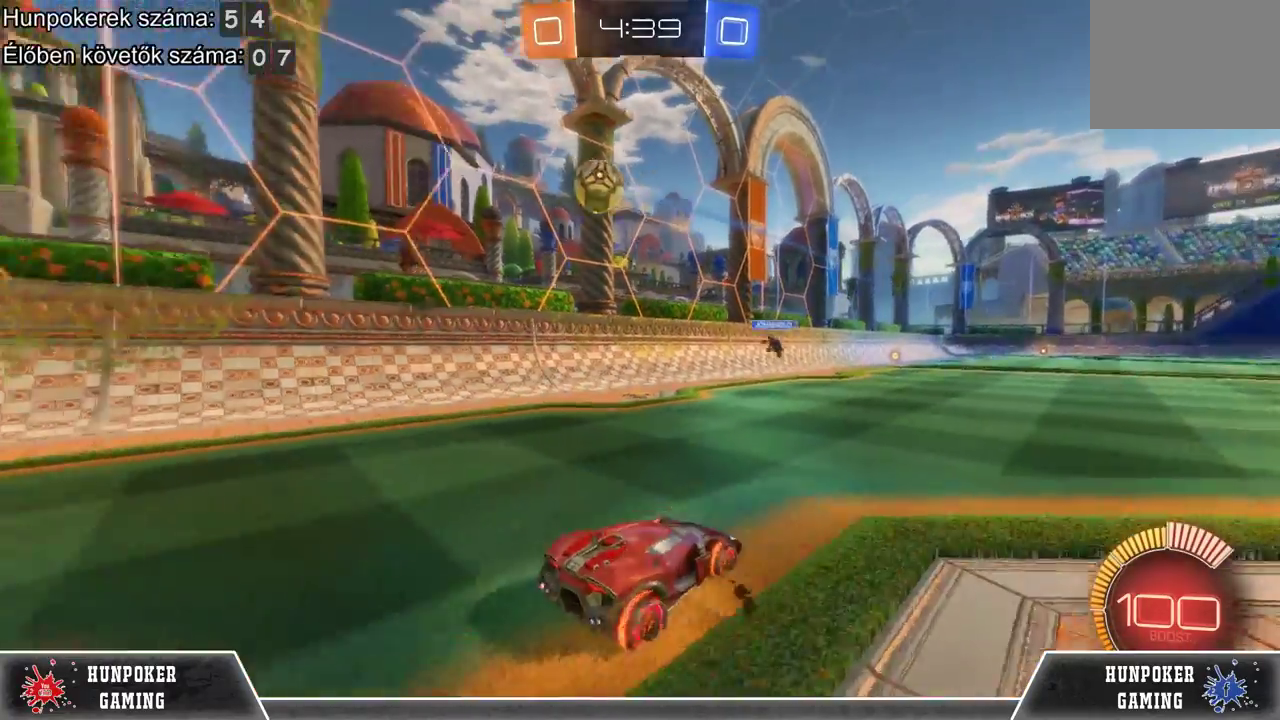
{"buttons": ["L2"], "left_stick": "center", "right_stick": "center", "events": [[100, "L2", "up"], [367, "L2", "down"]]}
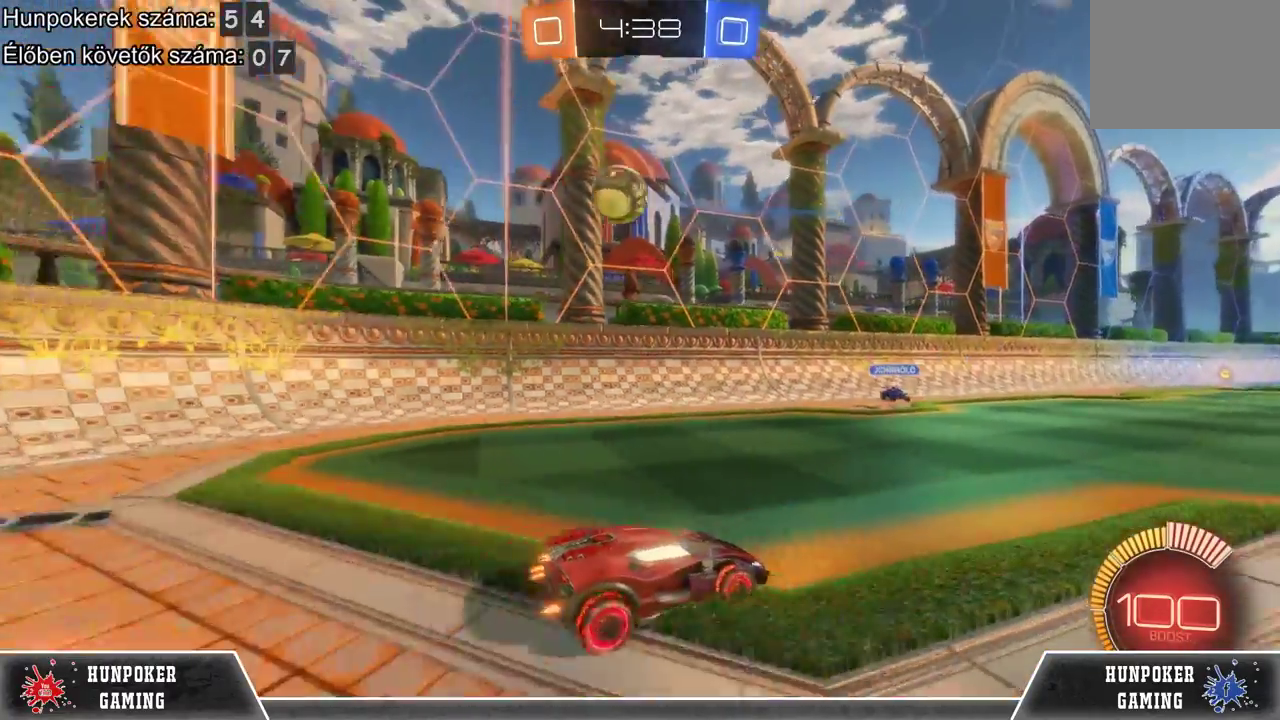
{"buttons": [], "left_stick": "center", "right_stick": "center", "events": [[100, "left_stick", "left"], [267, "left_stick", "center"], [300, "L2", "up"]]}
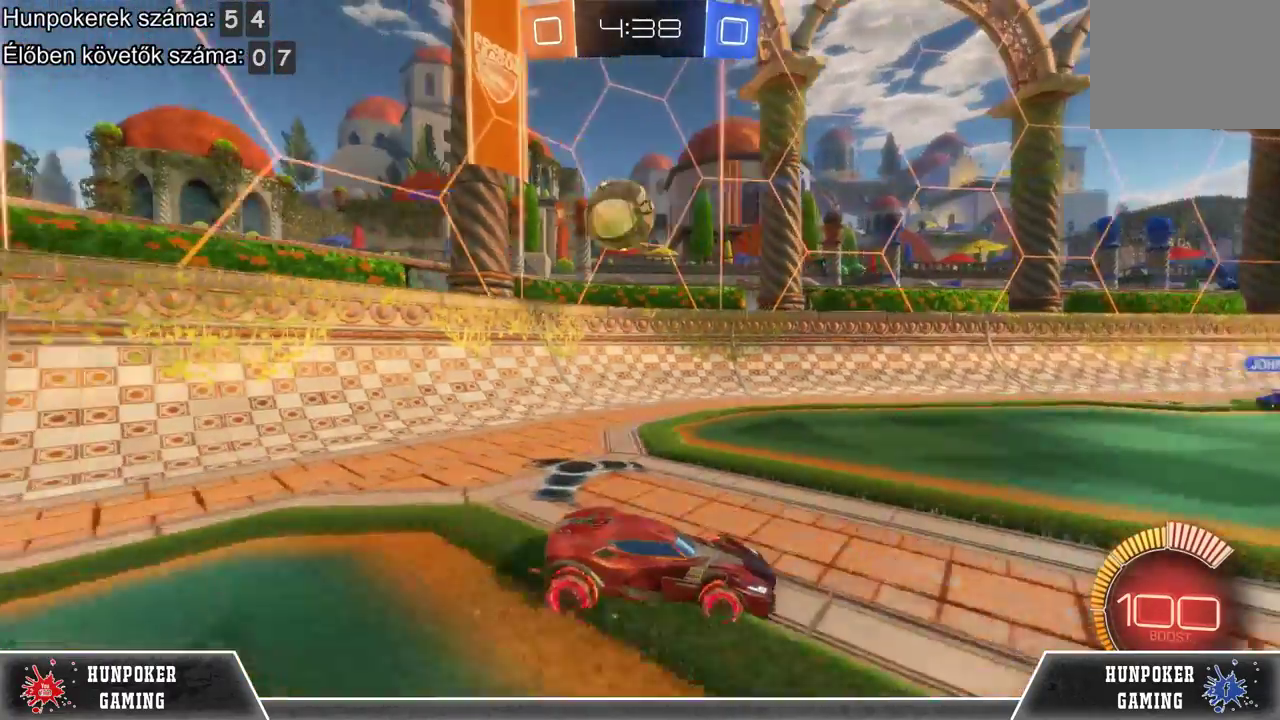
{"buttons": [], "left_stick": "center", "right_stick": "center", "events": [[133, "L2", "down"], [400, "L2", "up"]]}
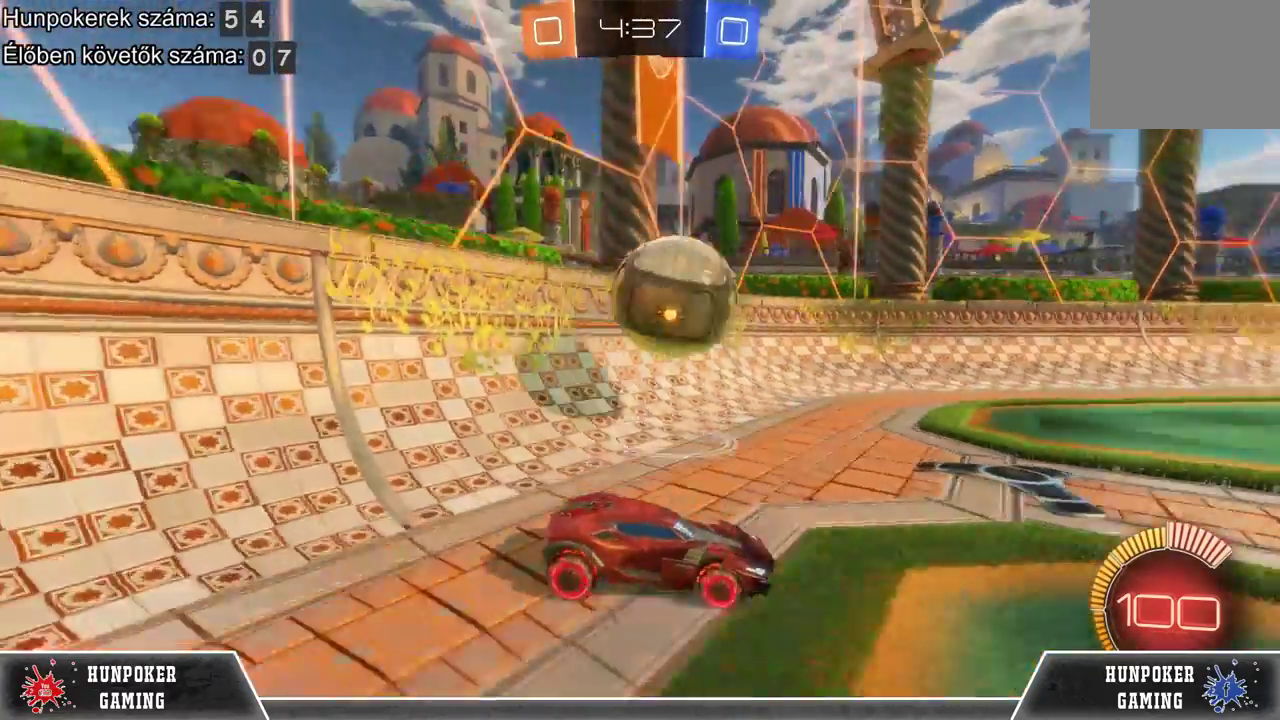
{"buttons": ["R2"], "left_stick": "right", "right_stick": "center", "events": [[100, "R2", "down"], [467, "left_stick", "right"]]}
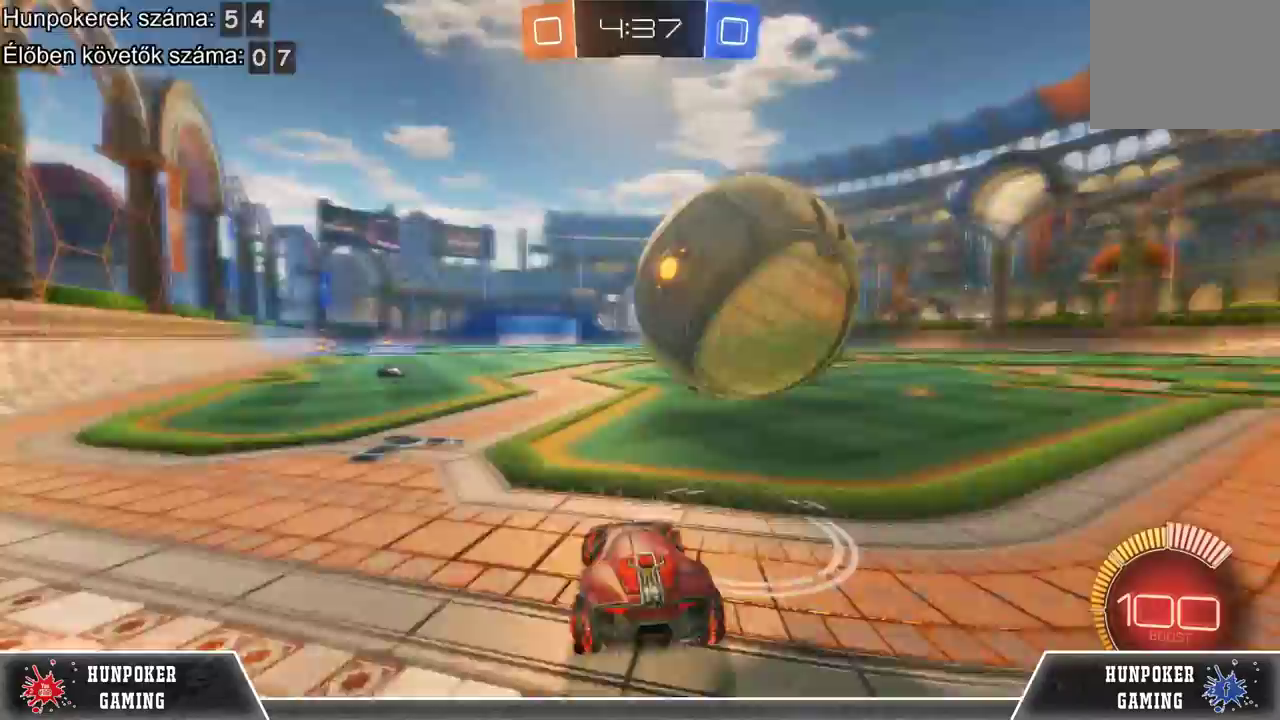
{"buttons": ["R2"], "left_stick": "right", "right_stick": "center", "events": []}
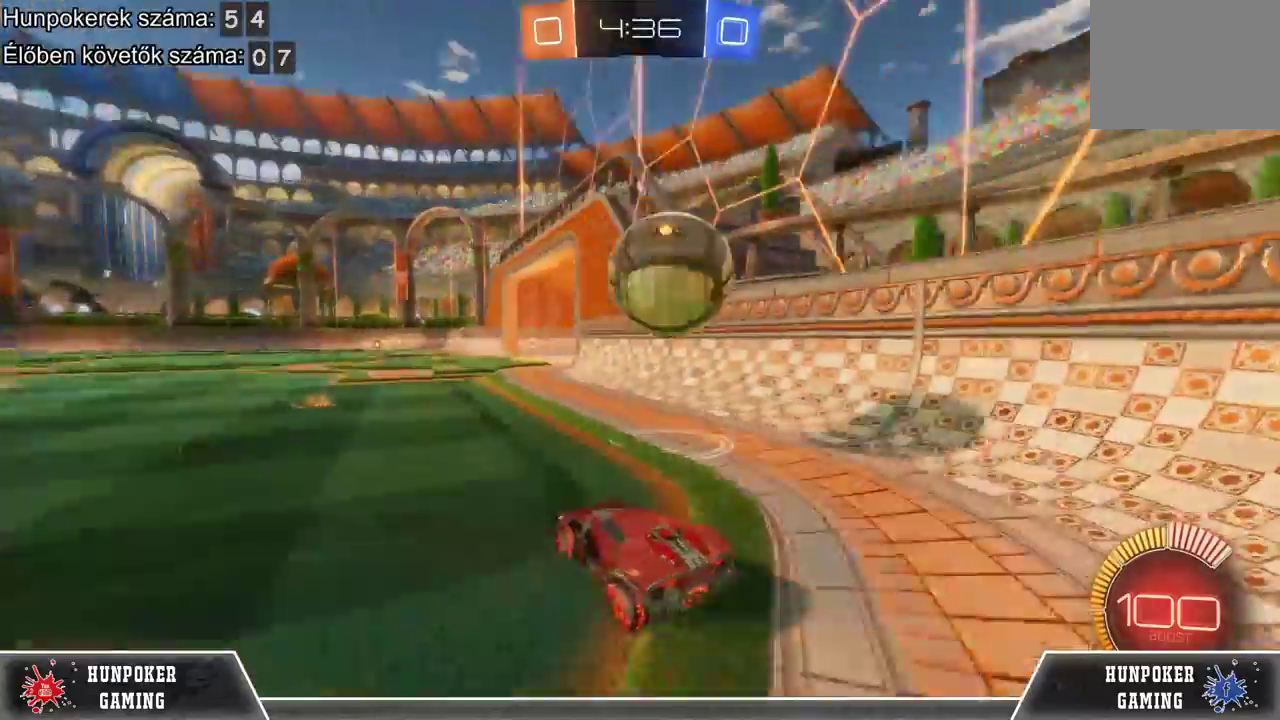
{"buttons": ["R1", "R2"], "left_stick": "center", "right_stick": "center", "events": [[233, "R1", "down"], [267, "left_stick", "center"]]}
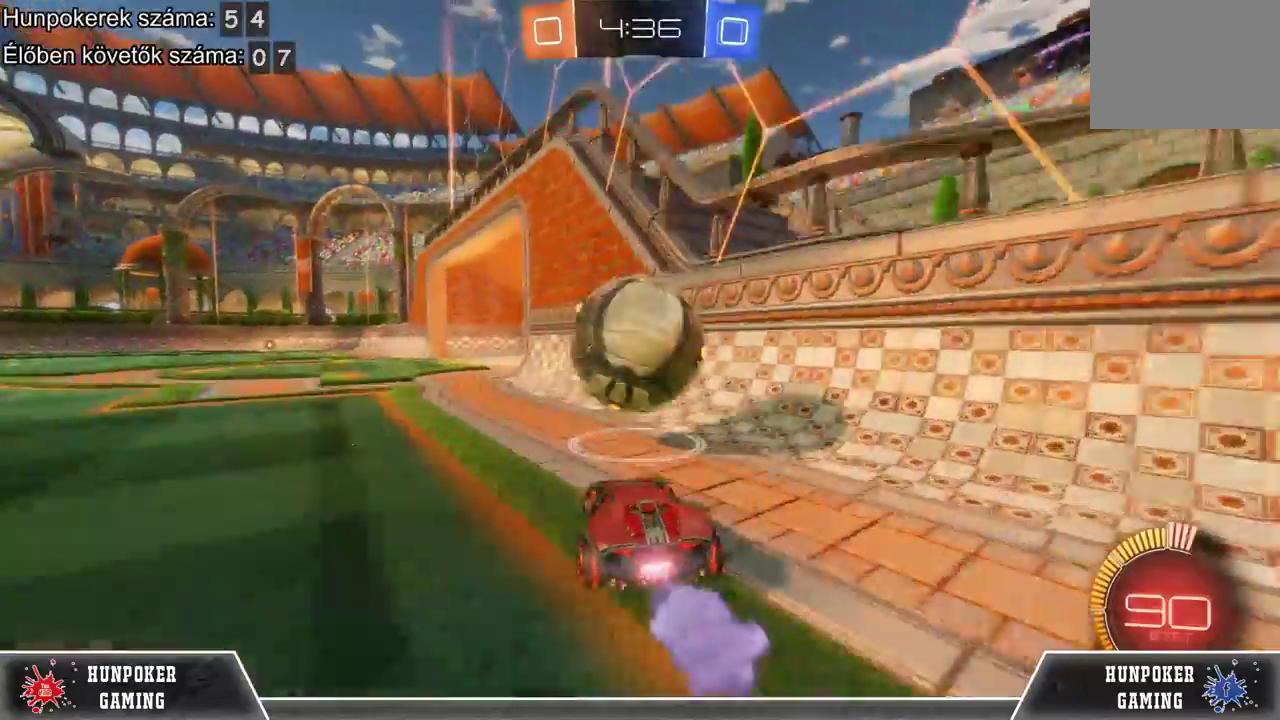
{"buttons": ["R2"], "left_stick": "center", "right_stick": "center", "events": [[167, "left_stick", "up-right"], [267, "left_stick", "up"], [333, "R1", "up"], [367, "left_stick", "center"]]}
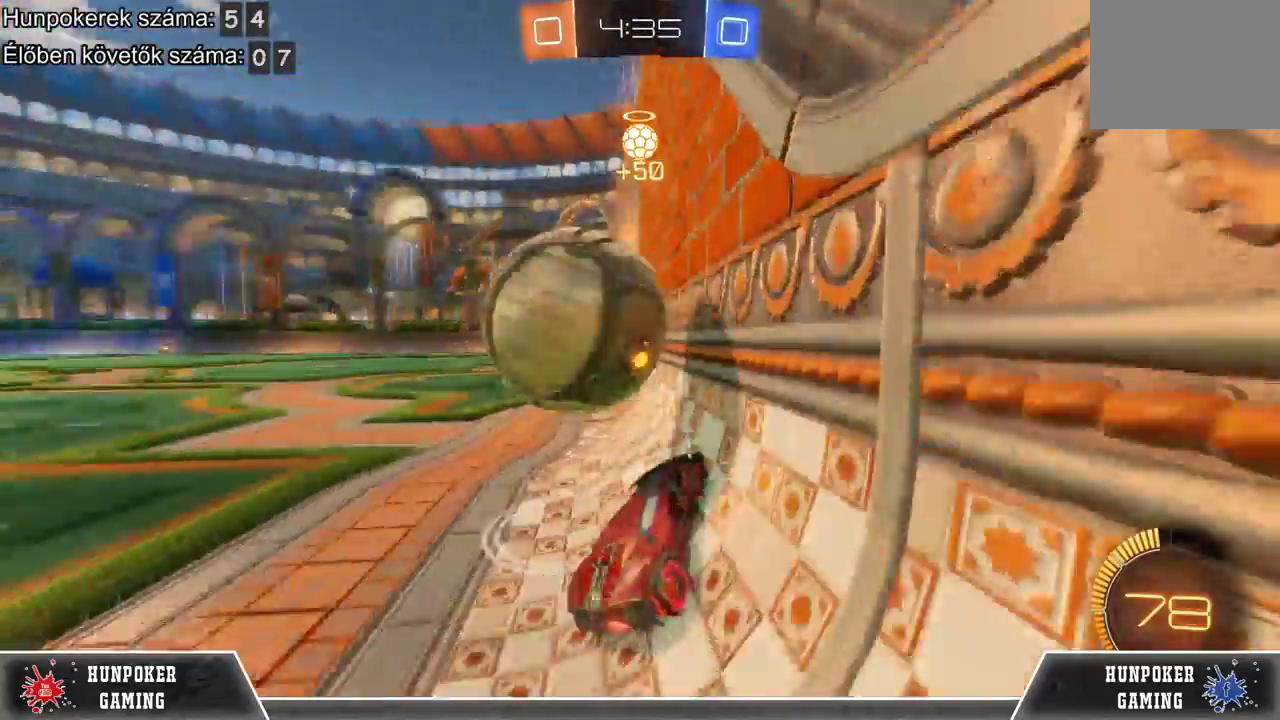
{"buttons": ["R2"], "left_stick": "left", "right_stick": "center", "events": [[67, "left_stick", "left"], [233, "A", "down"], [300, "A", "up"]]}
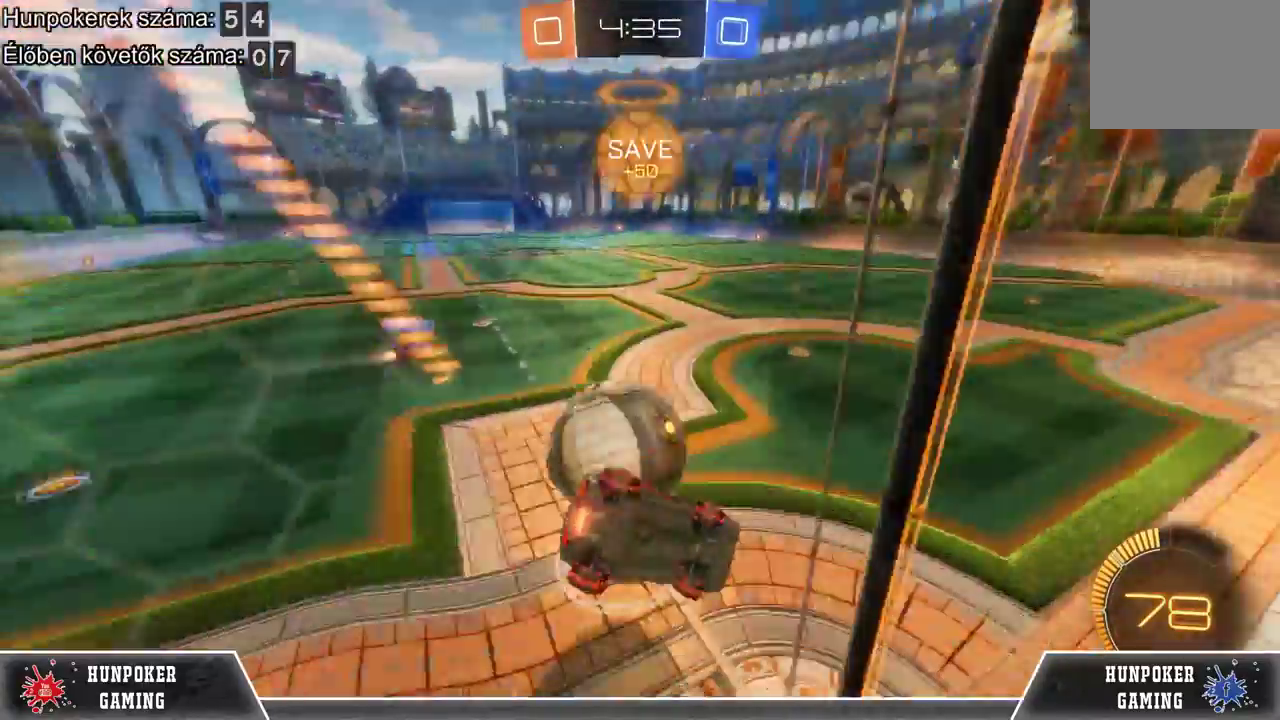
{"buttons": ["L1", "R2"], "left_stick": "down-right", "right_stick": "center", "events": [[67, "left_stick", "center"], [267, "left_stick", "down-right"], [300, "L1", "down"]]}
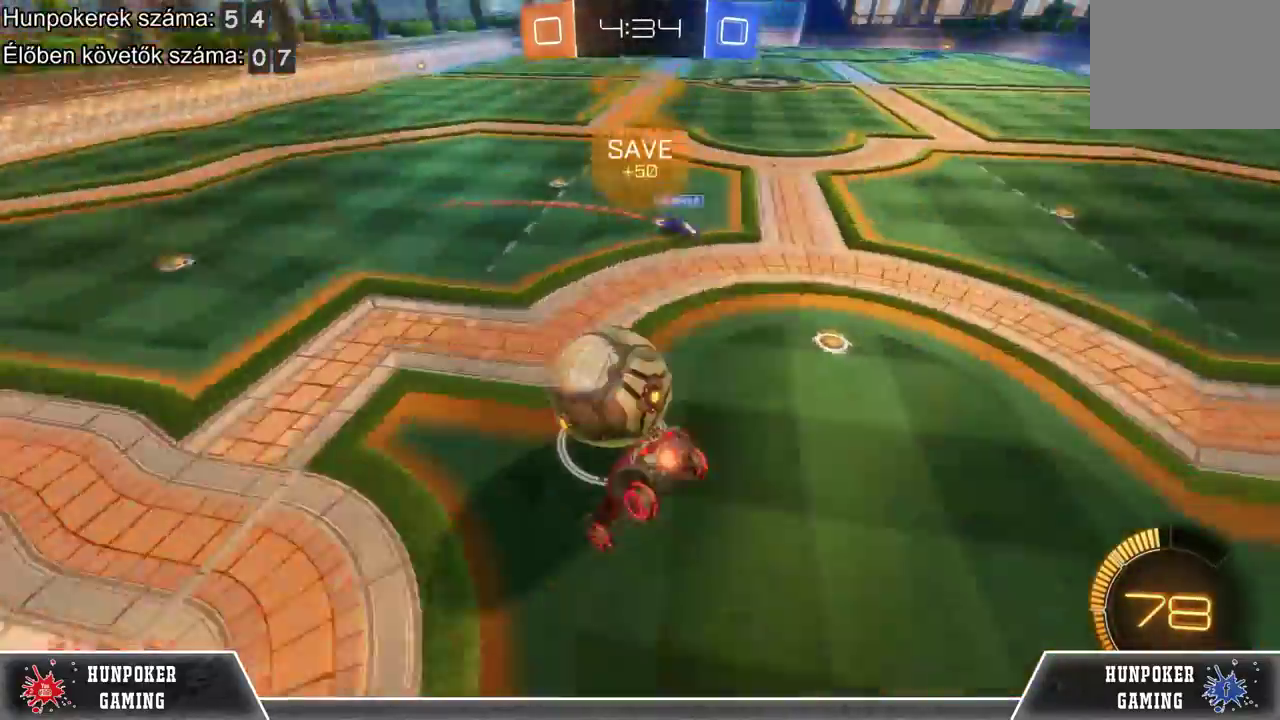
{"buttons": ["R1", "R2"], "left_stick": "center", "right_stick": "center", "events": [[100, "L1", "up"], [100, "left_stick", "center"], [267, "R1", "down"]]}
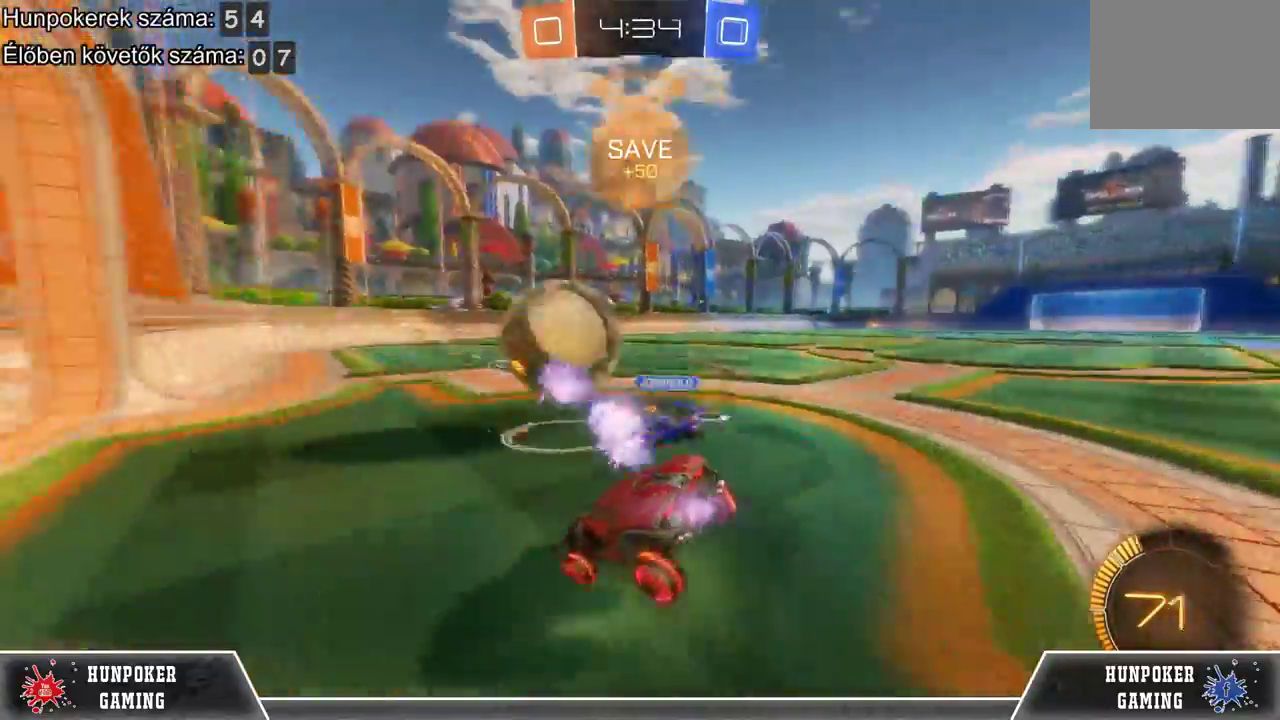
{"buttons": [], "left_stick": "center", "right_stick": "center", "events": [[333, "R1", "up"], [367, "R2", "up"]]}